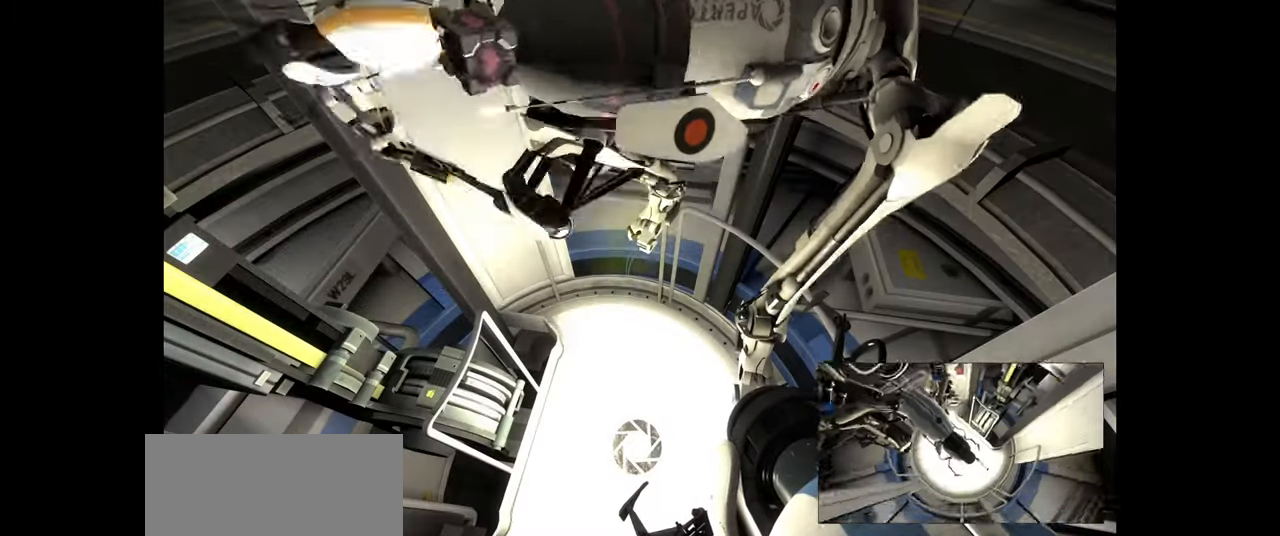
Gameplay with keyboard and mouse; each line is a JSON object with the keys and mouse buttons held at the frame after it. "events" lists presses ("down") and releases ("up") of "a", "ctrl", "d", "e", "f", "q", "r", "s", "shift", "space", "tab", "w", "mouse_left", "mouse_wheel", "mouse_right", "mouse_mb4" and "mouse_mb5" between this image and that frame as [ms after this image, input, new state], when the widget could be followed in between. "mouse_left", "mouse_wheel", "mouse_right", "mouse_mb4", "mouse_mb5" = the "left", "wheel", "right", "mb4", "mb5" buttons of the "mouse" list. No other keys are recorded. "wheel" means that the mouse wheel is clicked or scrolled. Mouse movement is not recorded.
{"keys": [], "mouse": [], "events": []}
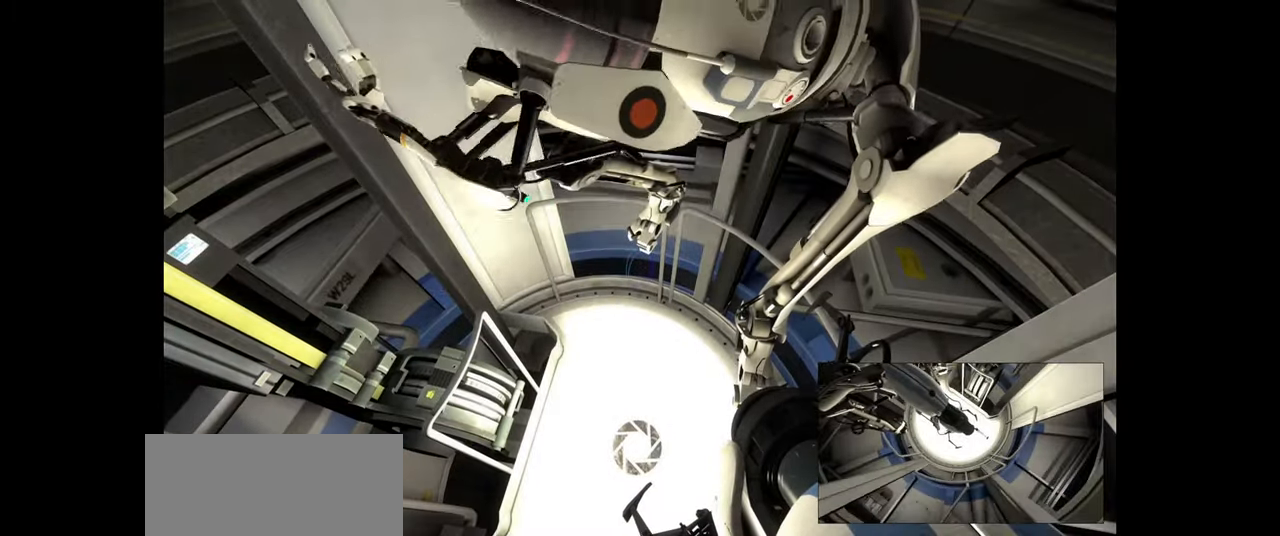
{"keys": [], "mouse": ["left"], "events": [[383, "mouse_left", "down"]]}
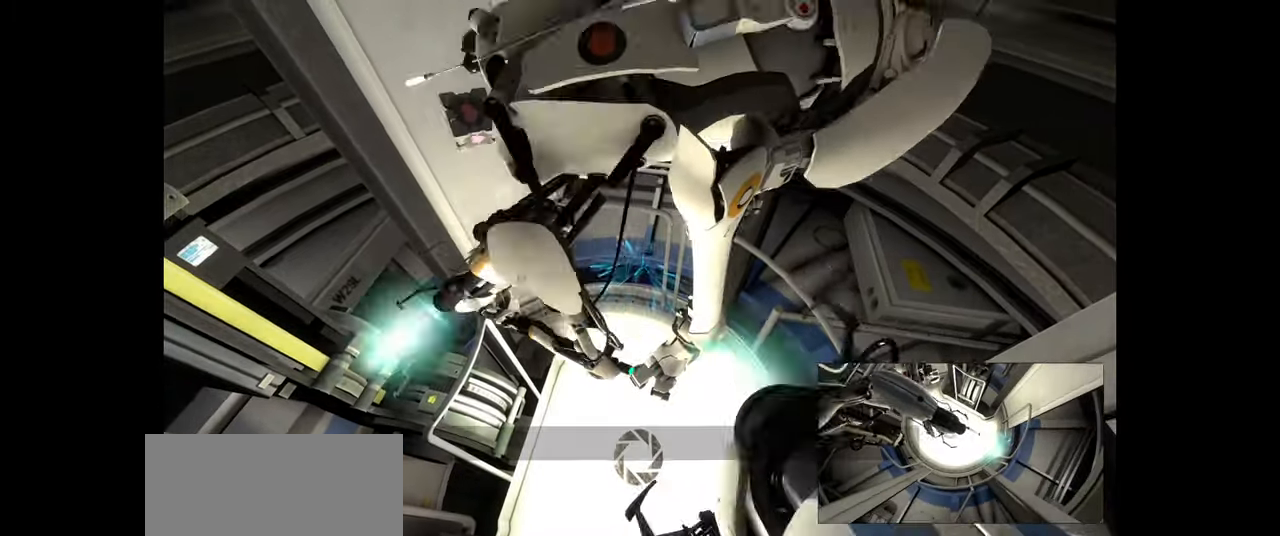
{"keys": [], "mouse": [], "events": [[83, "mouse_left", "up"], [366, "mouse_left", "down"], [483, "mouse_left", "up"]]}
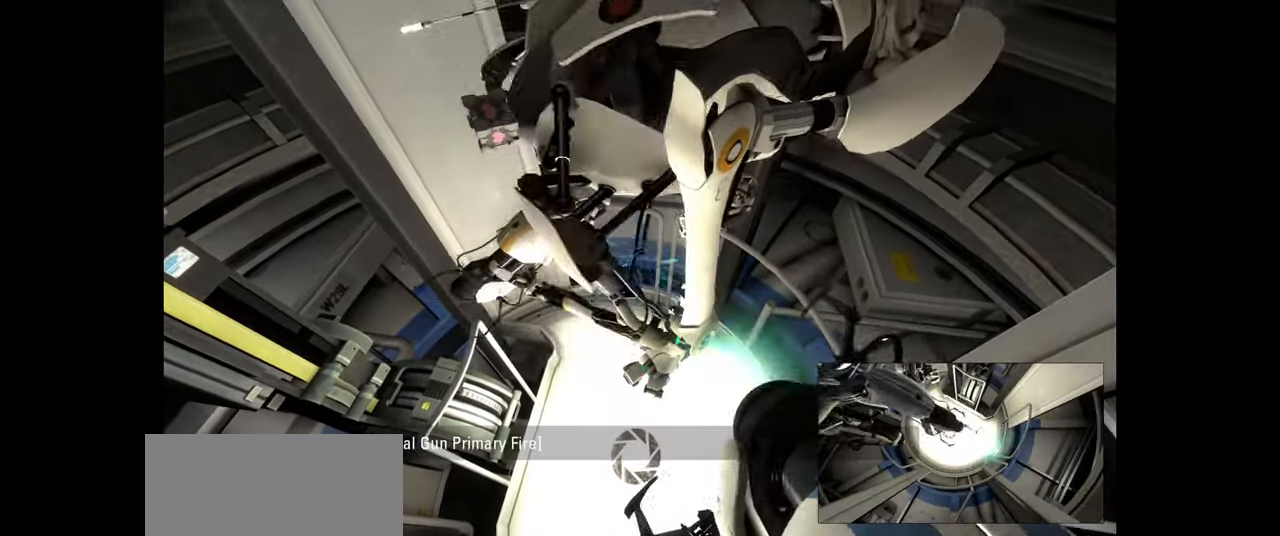
{"keys": [], "mouse": ["left"], "events": [[116, "mouse_left", "down"], [233, "mouse_left", "up"], [483, "mouse_left", "down"]]}
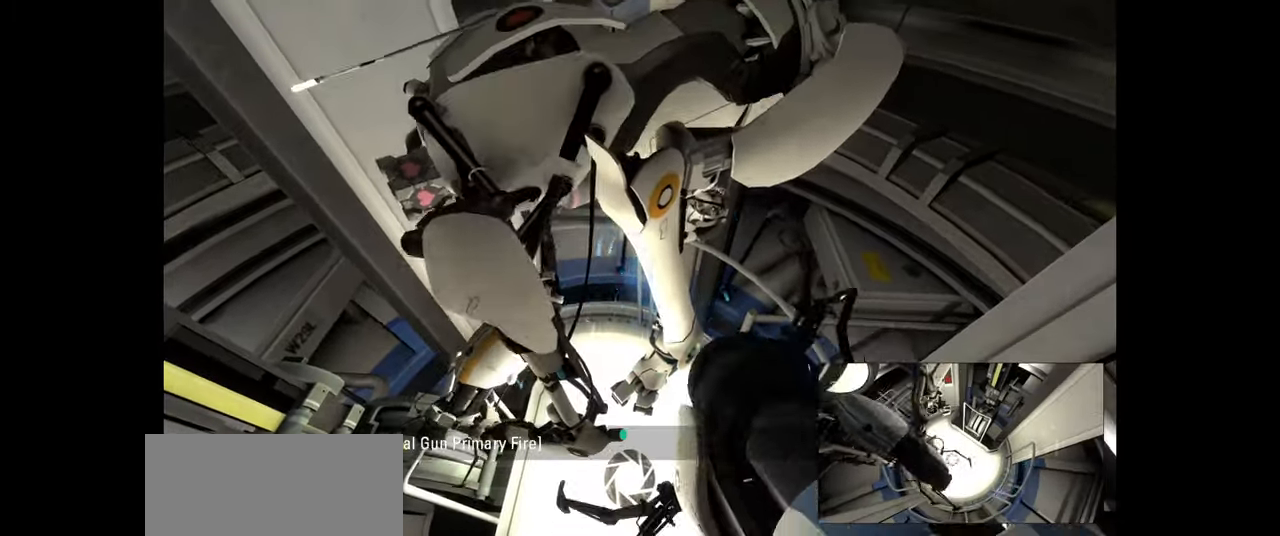
{"keys": [], "mouse": [], "events": [[116, "mouse_left", "up"]]}
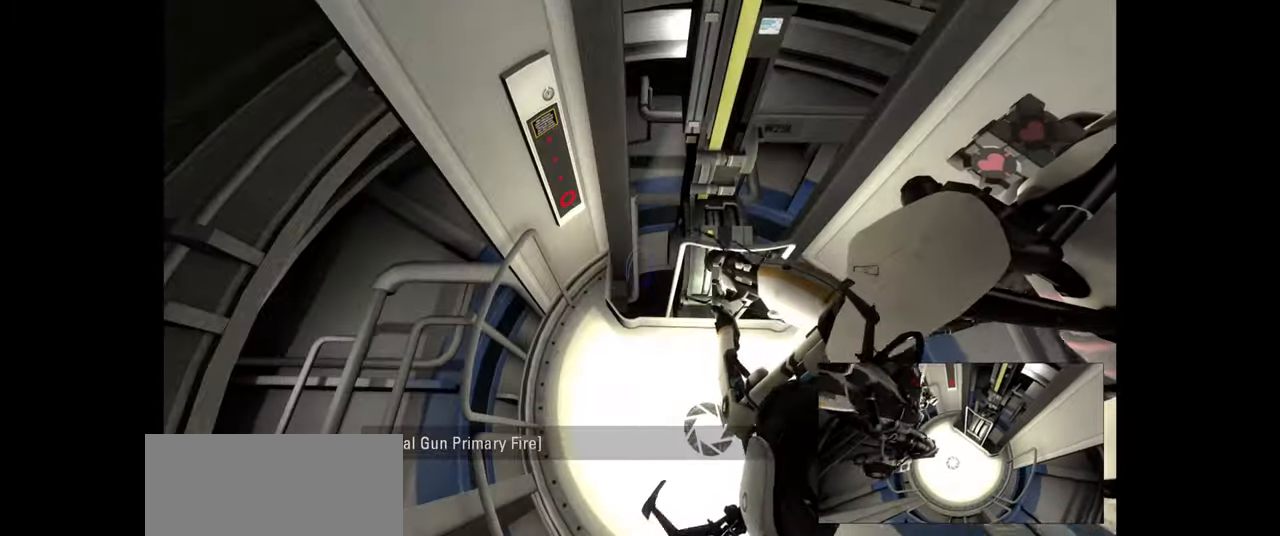
{"keys": [], "mouse": [], "events": []}
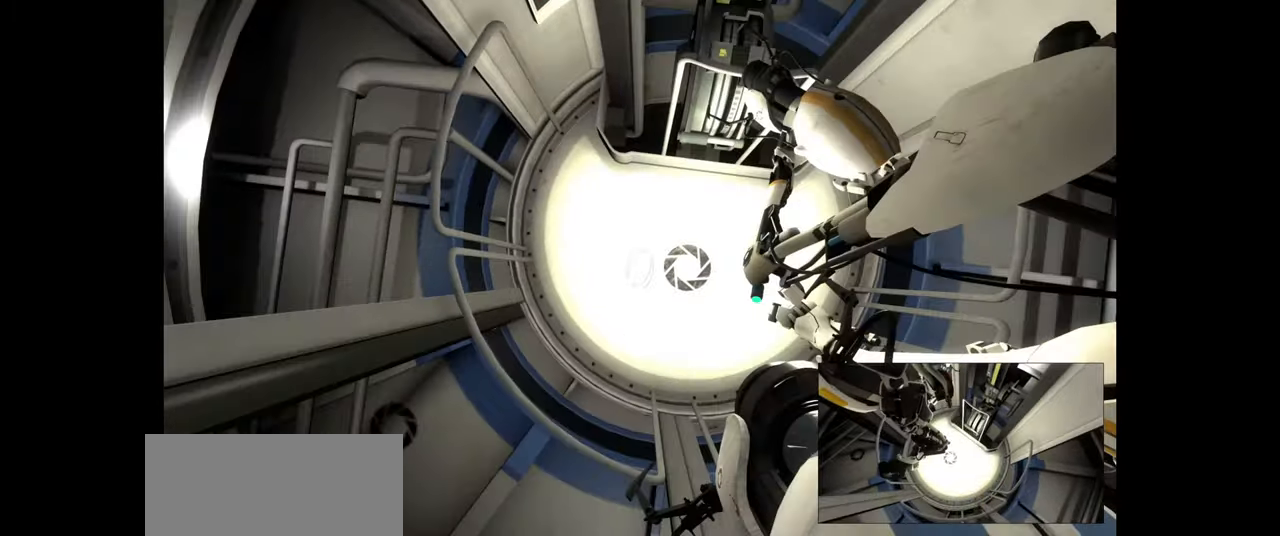
{"keys": [], "mouse": [], "events": []}
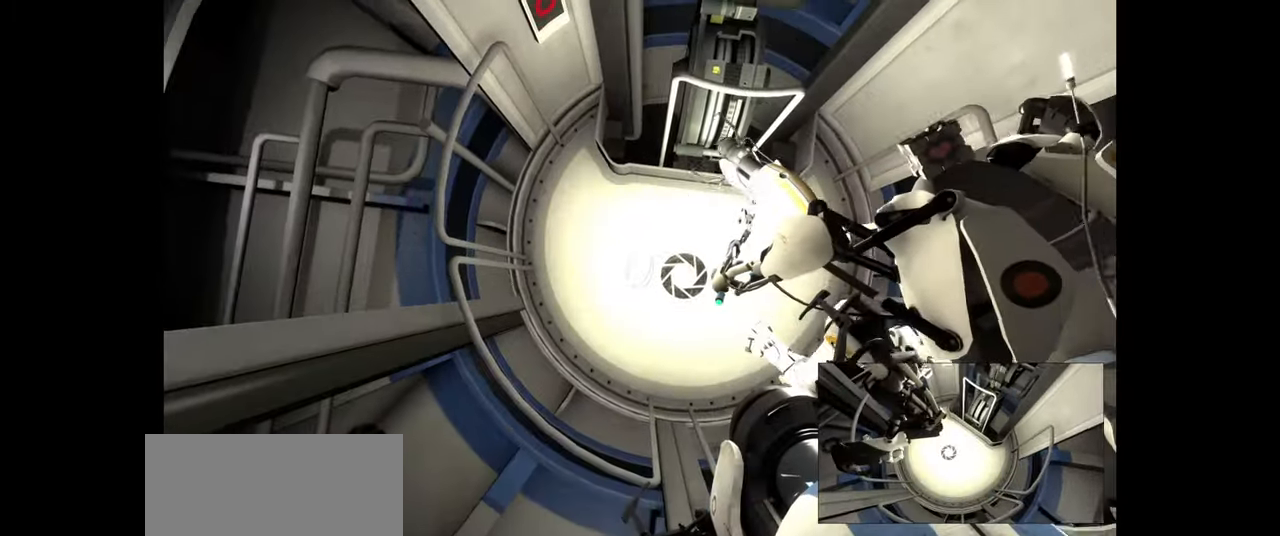
{"keys": [], "mouse": [], "events": []}
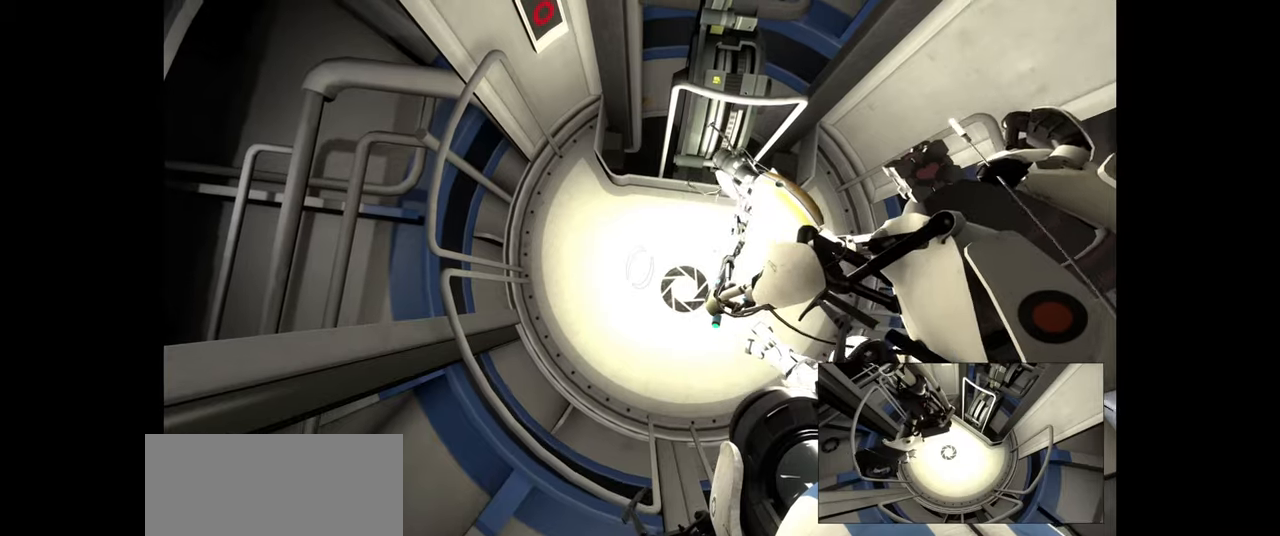
{"keys": [], "mouse": [], "events": []}
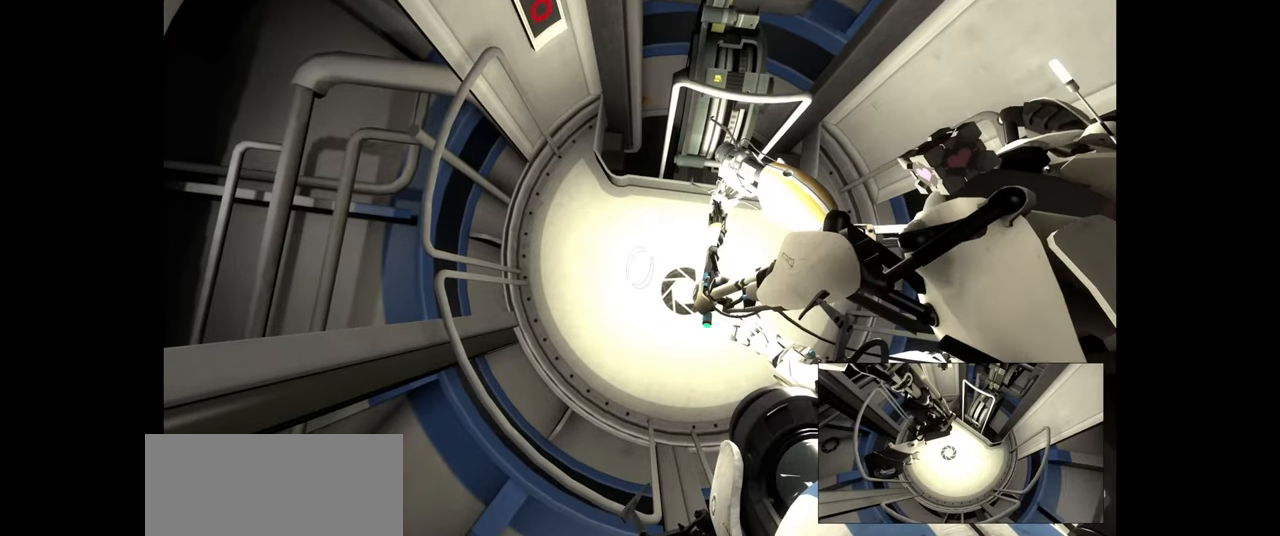
{"keys": [], "mouse": [], "events": []}
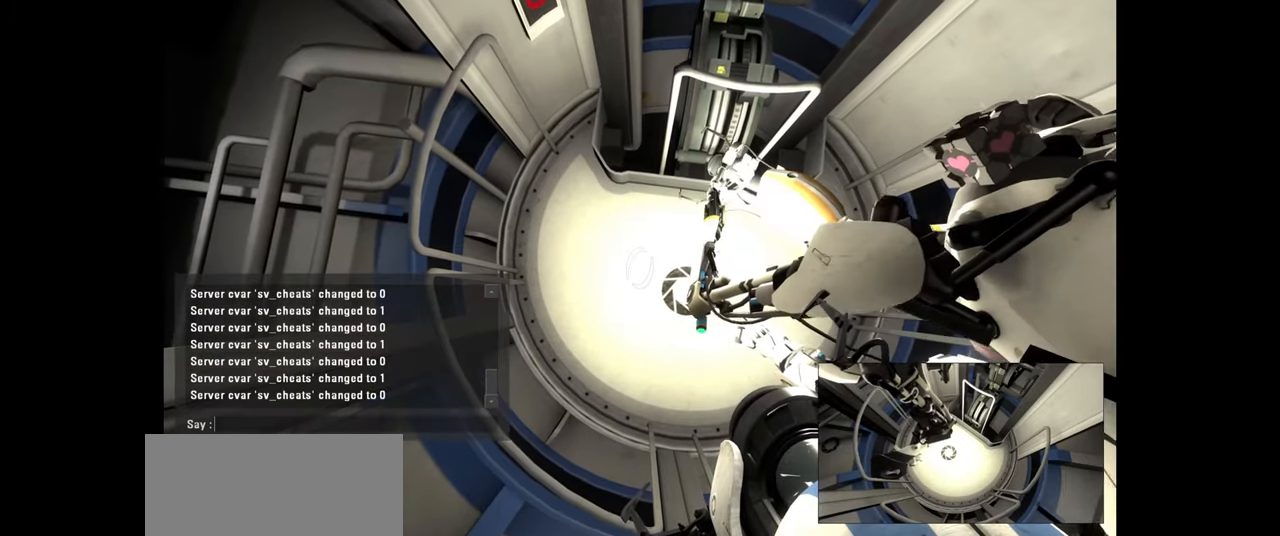
{"keys": [], "mouse": [], "events": [[134, "f", "down"], [267, "f", "up"]]}
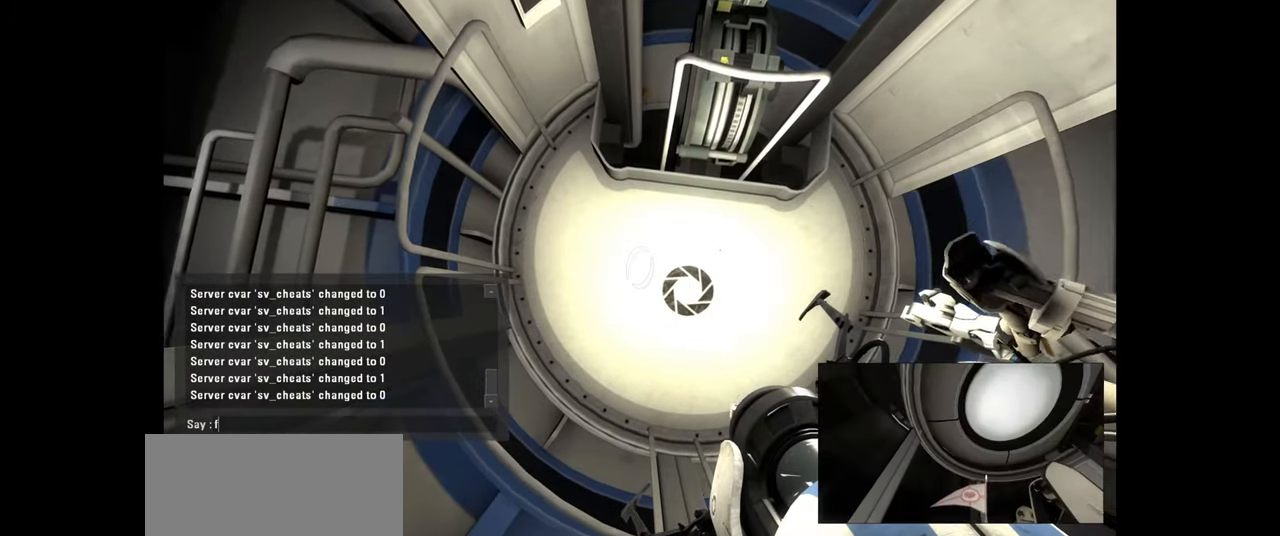
{"keys": [], "mouse": [], "events": [[134, "r", "down"], [250, "r", "up"]]}
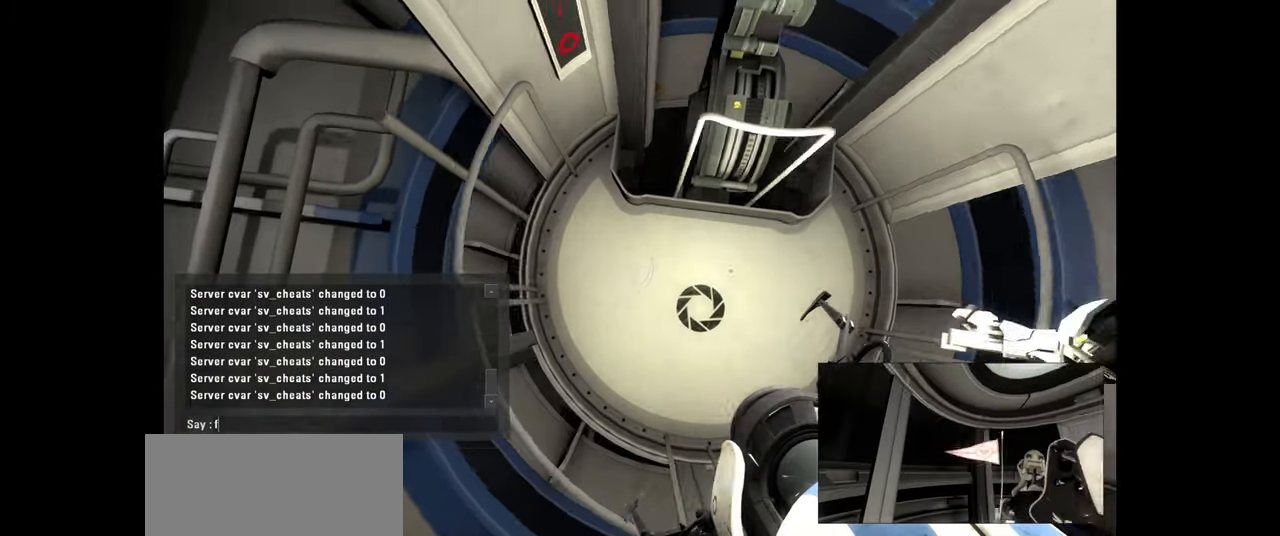
{"keys": [], "mouse": [], "events": [[134, "r", "down"], [234, "r", "up"]]}
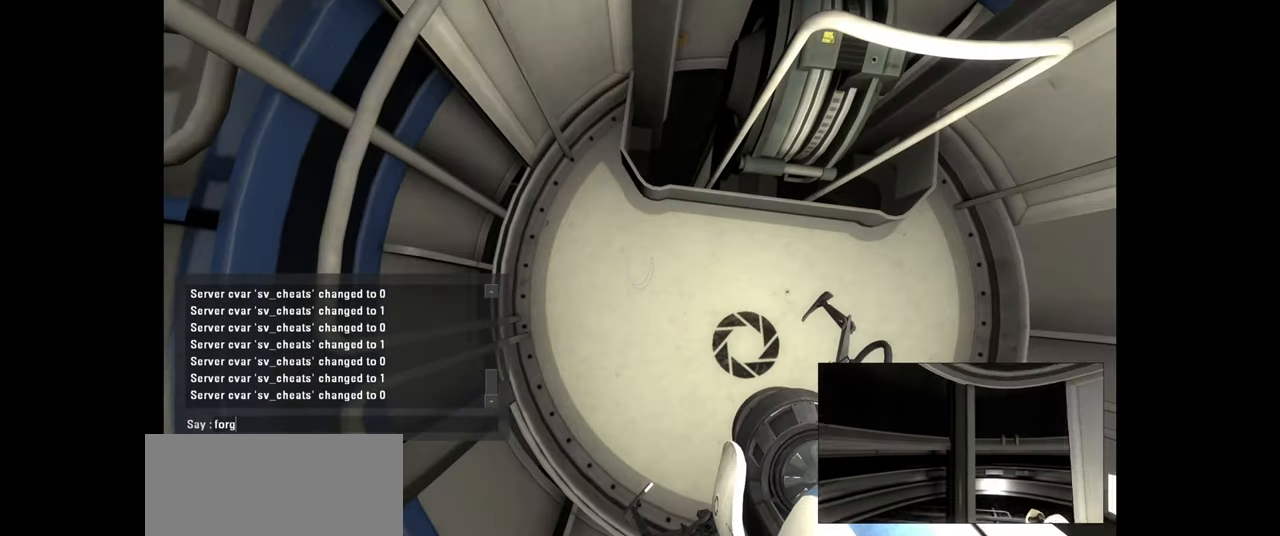
{"keys": ["space"], "mouse": [], "events": [[50, "e", "down"], [200, "e", "up"], [434, "space", "down"]]}
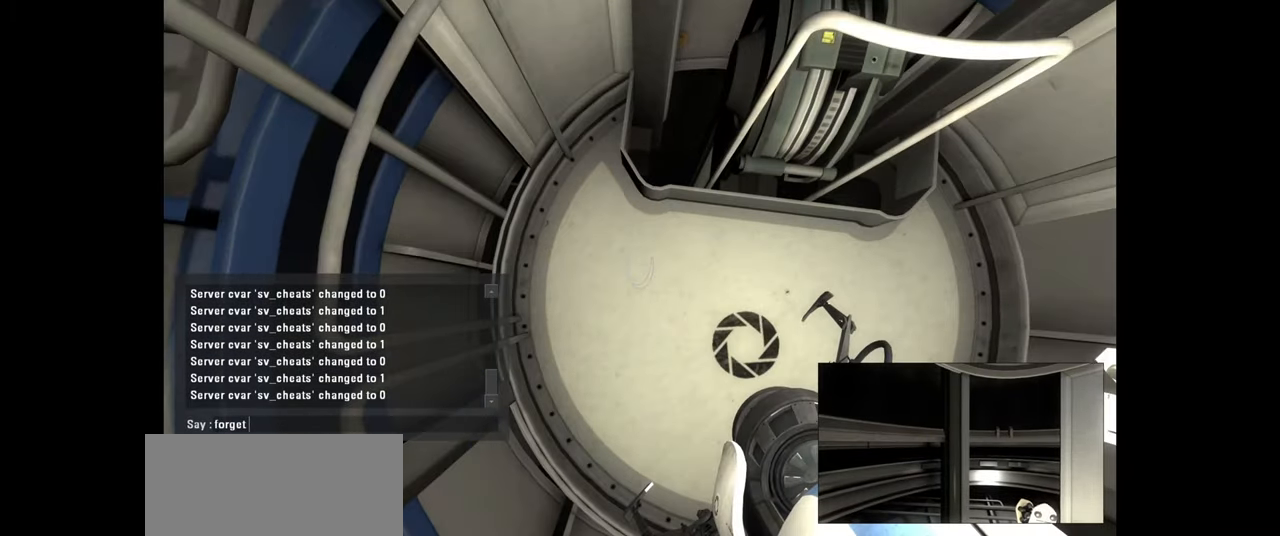
{"keys": [], "mouse": [], "events": [[67, "space", "up"], [134, "r", "down"], [250, "r", "up"]]}
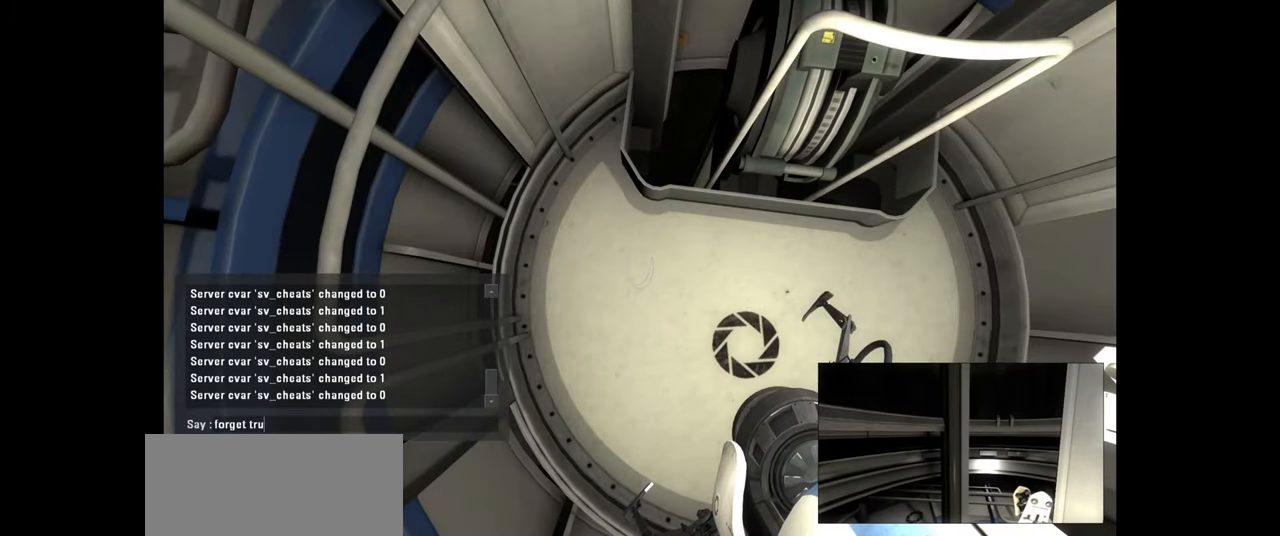
{"keys": [], "mouse": [], "events": []}